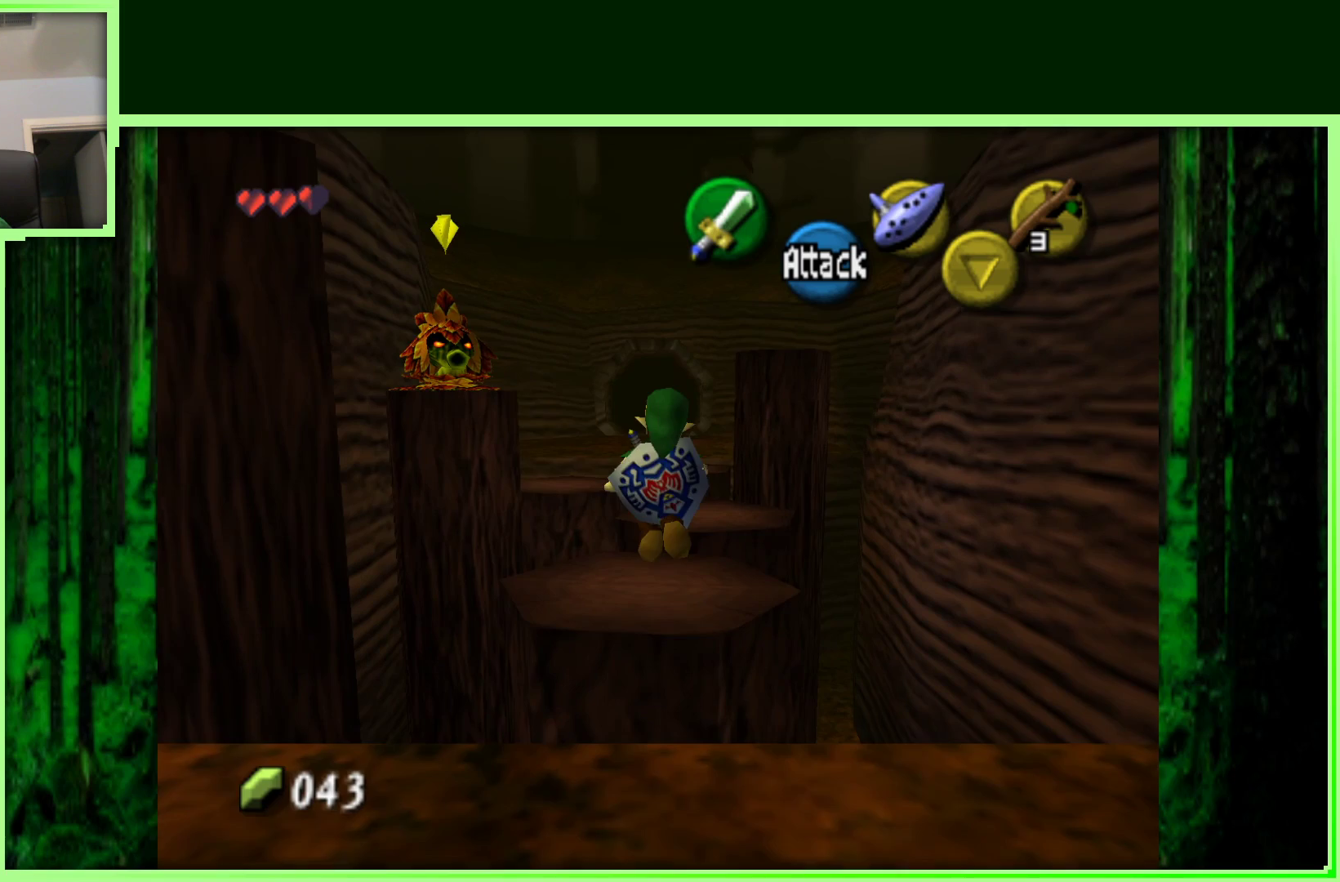
Gameplay with a controller (Nintendo layout); each line is a JSON object with the inputs held at the frame after it. "events" lists button and stick changes between this image and that frame as [ms after this image, input, new state], when the widget could be followed in between. Not read: L3 R3.
{"buttons": ["A"], "left_stick": "up-right", "events": [[67, "left_stick", "up-right"], [500, "A", "down"]]}
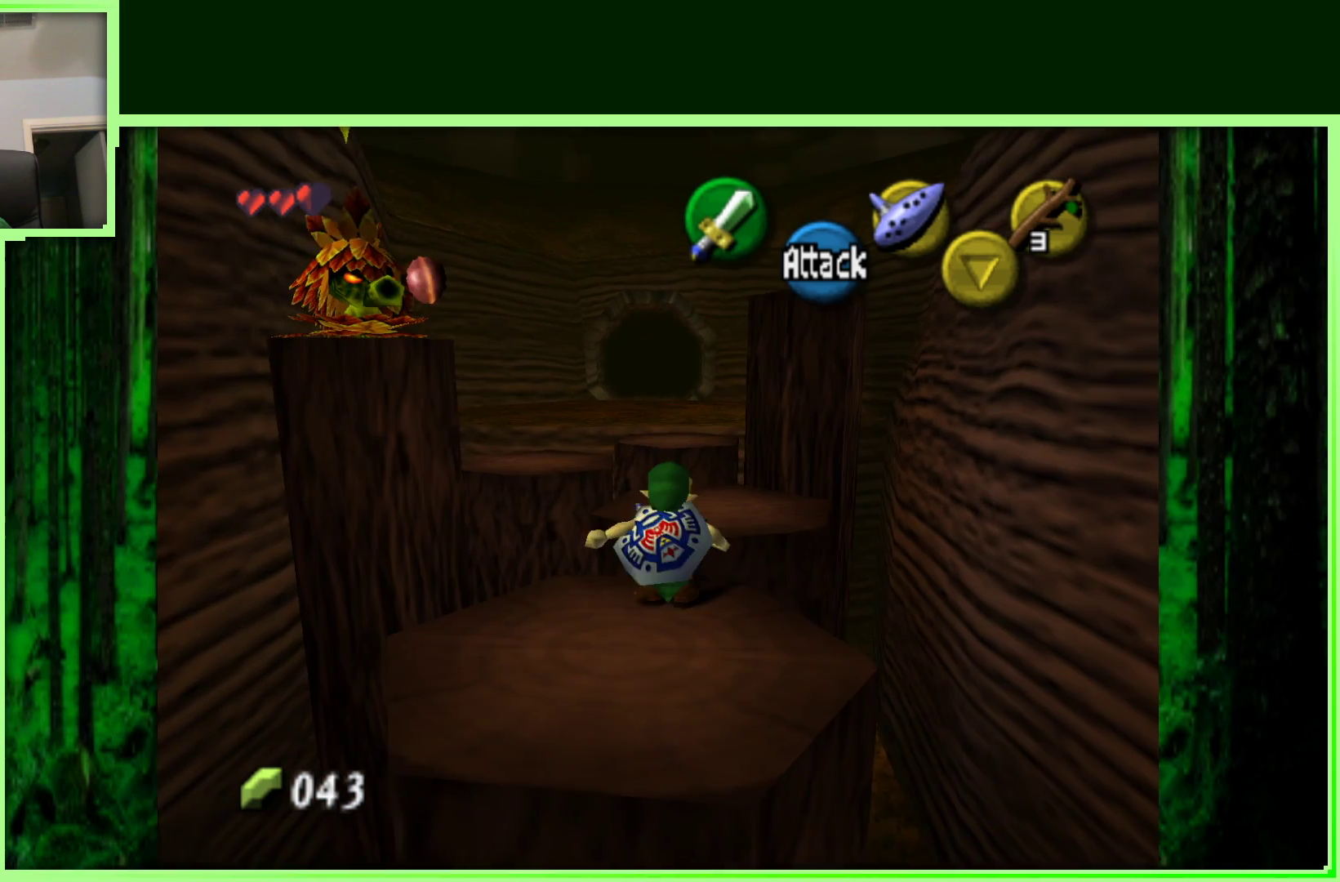
{"buttons": [], "left_stick": "up-left", "events": [[183, "left_stick", "up"], [467, "A", "up"], [467, "left_stick", "up-left"]]}
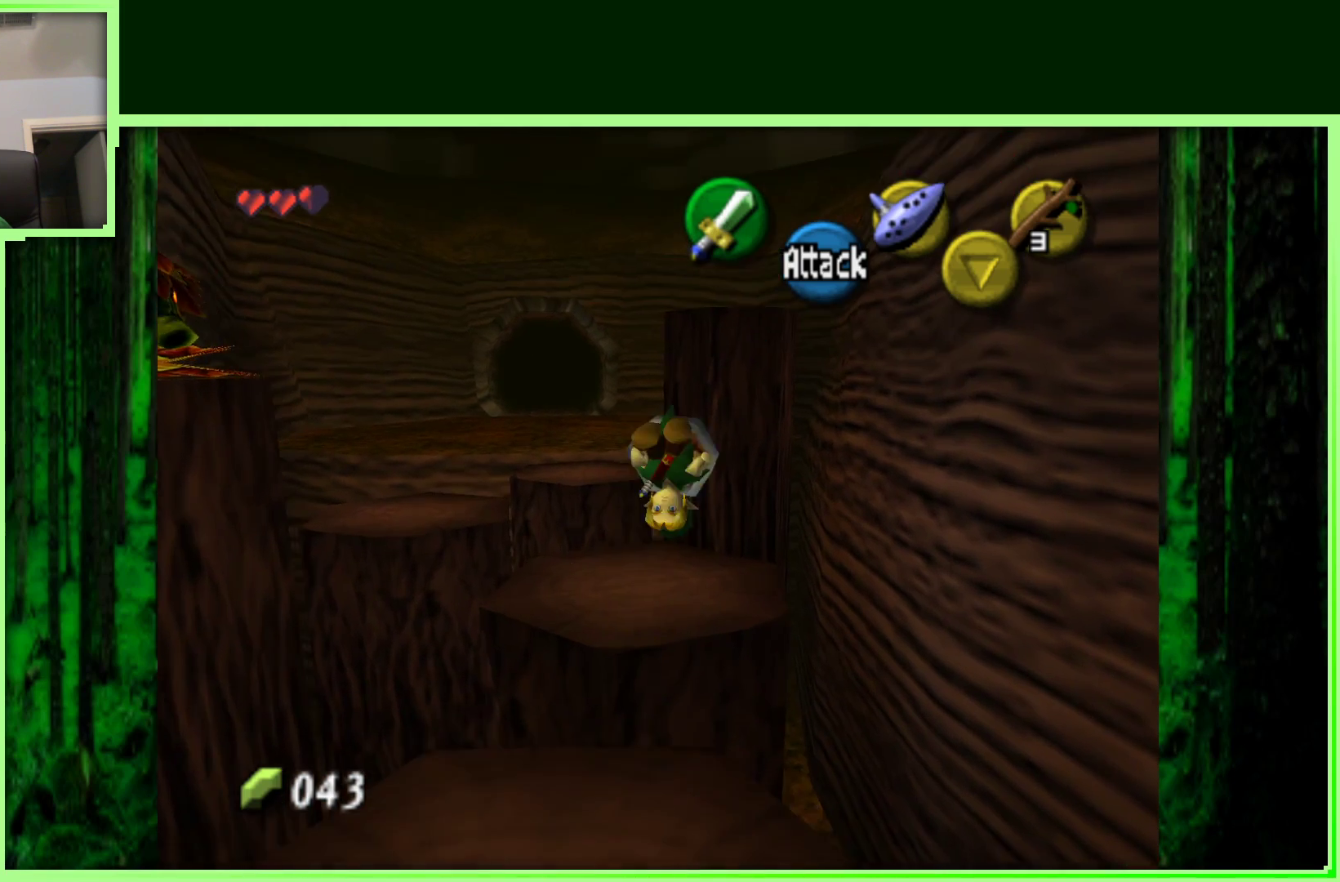
{"buttons": [], "left_stick": "down-left", "events": [[150, "left_stick", "down-left"]]}
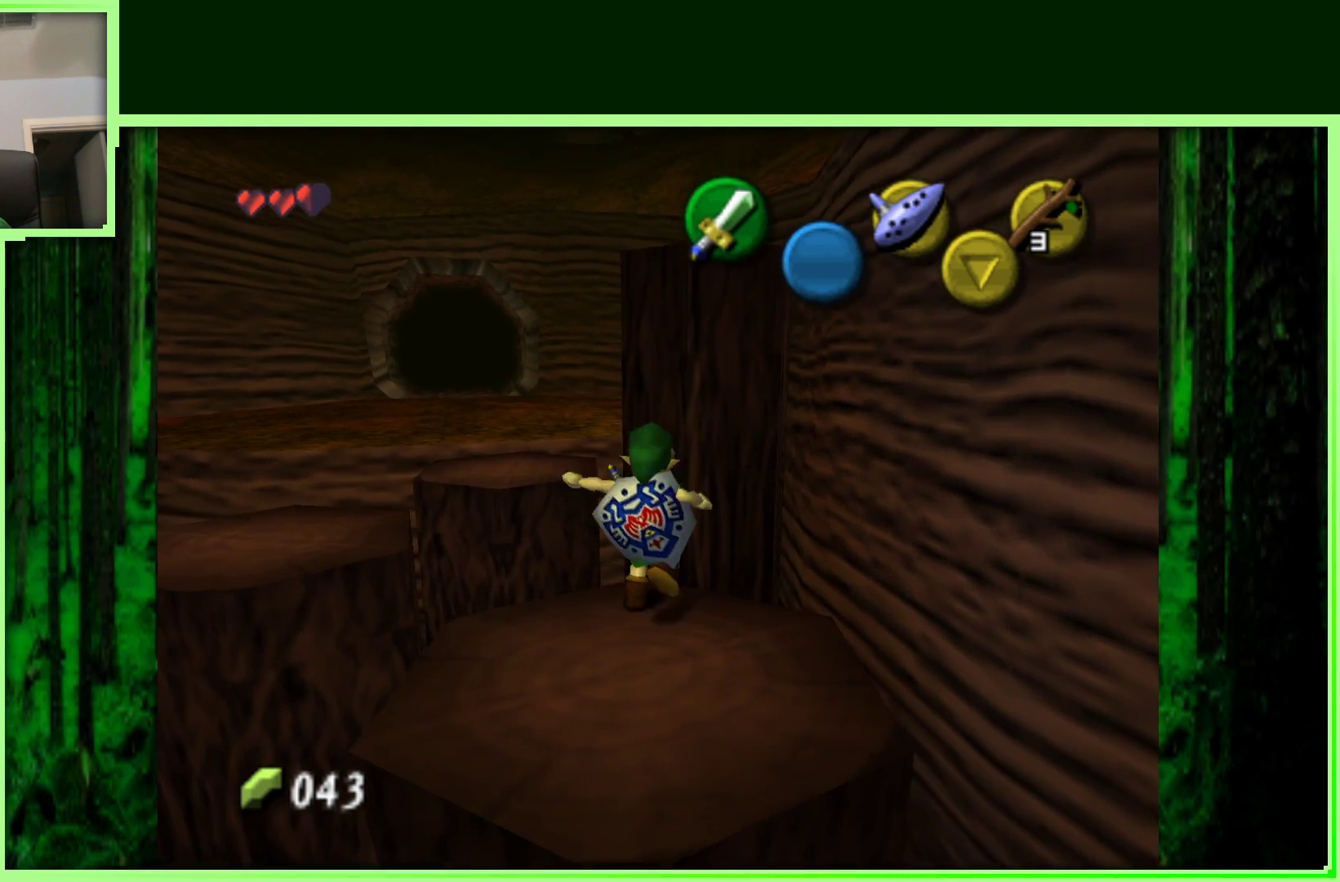
{"buttons": [], "left_stick": "up", "events": [[100, "left_stick", "up-left"], [433, "left_stick", "up"]]}
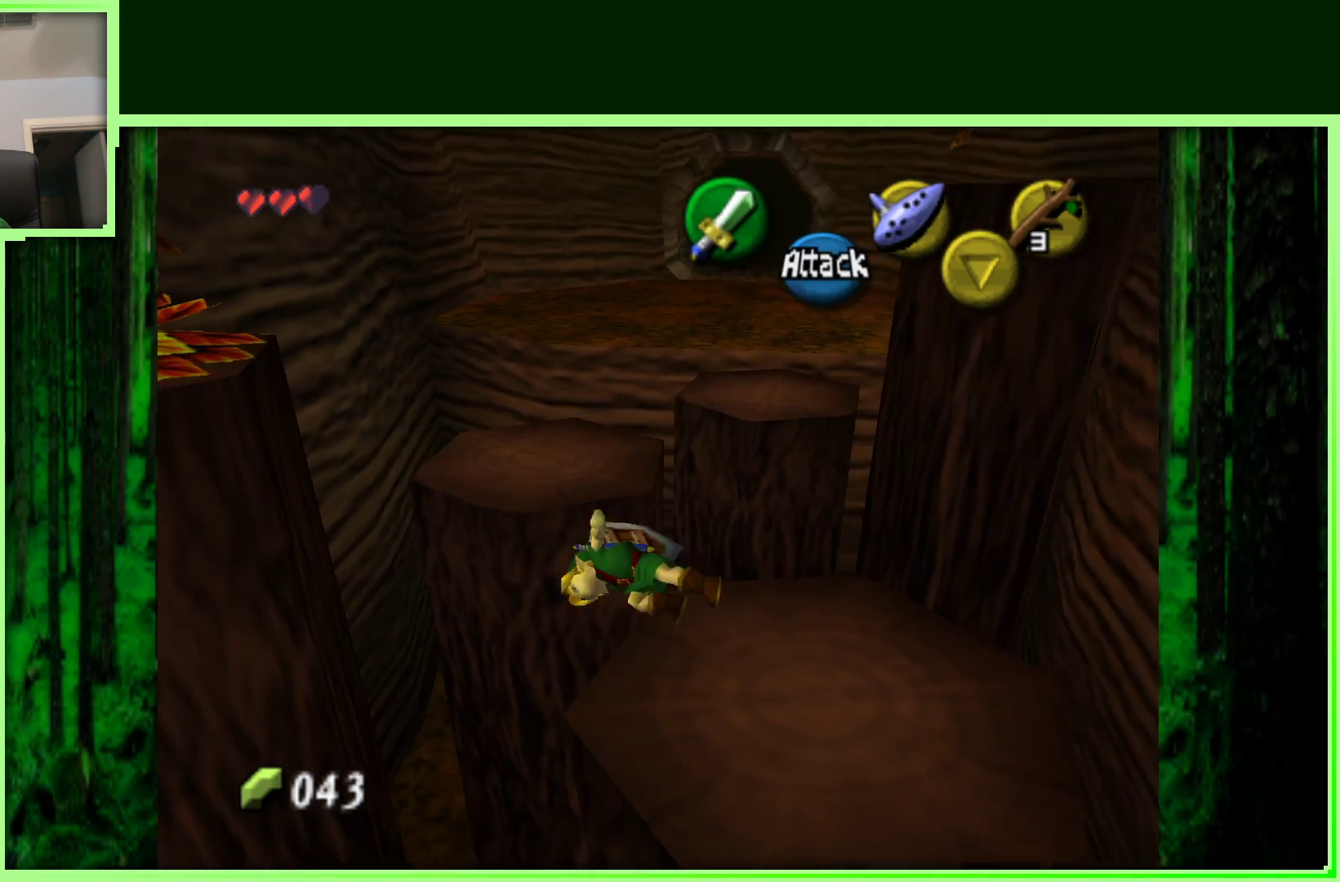
{"buttons": [], "left_stick": "right", "events": [[333, "left_stick", "right"]]}
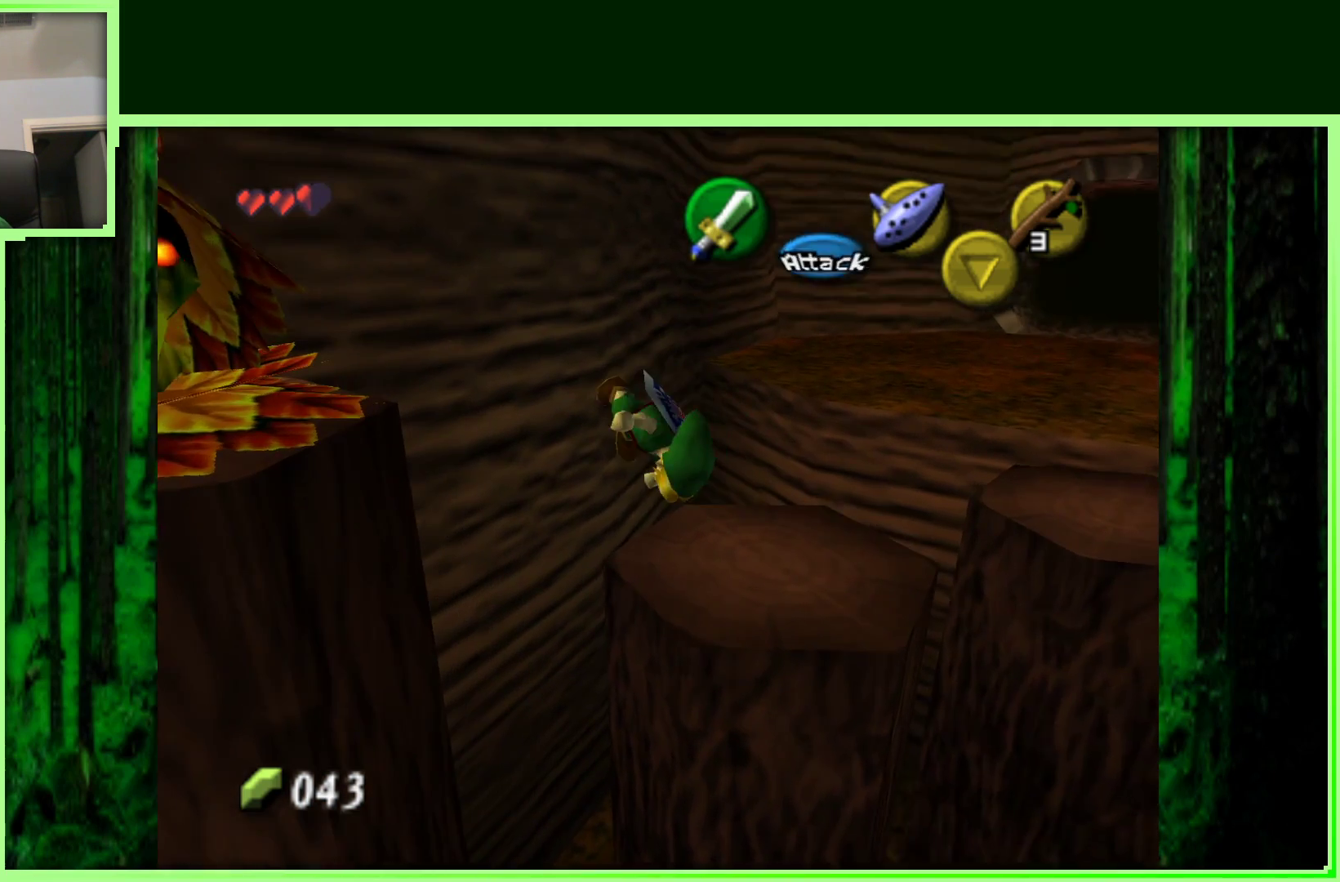
{"buttons": [], "left_stick": "right", "events": [[200, "left_stick", "down-right"], [467, "left_stick", "right"]]}
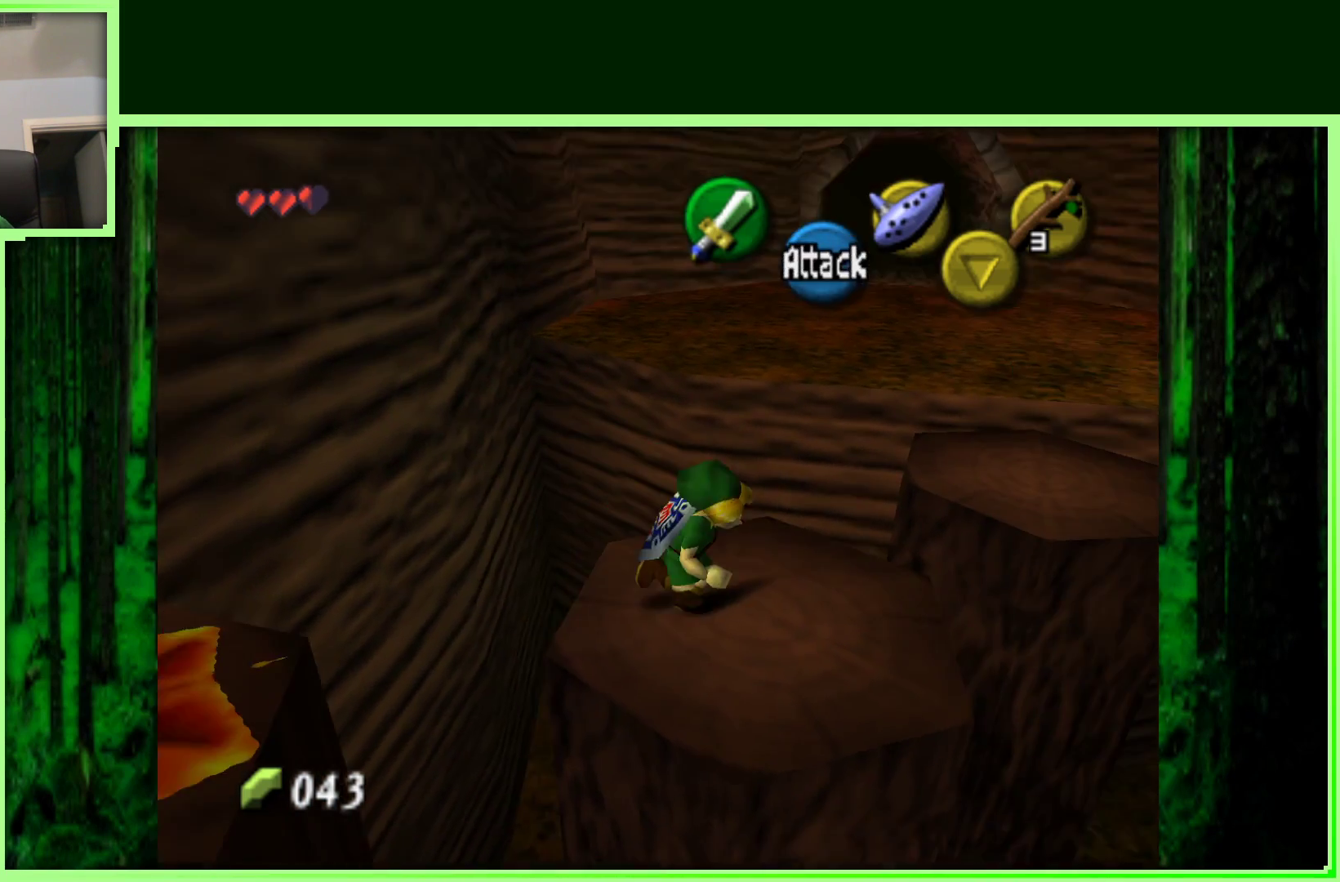
{"buttons": [], "left_stick": "up", "events": [[17, "left_stick", "up-right"], [67, "left_stick", "up"]]}
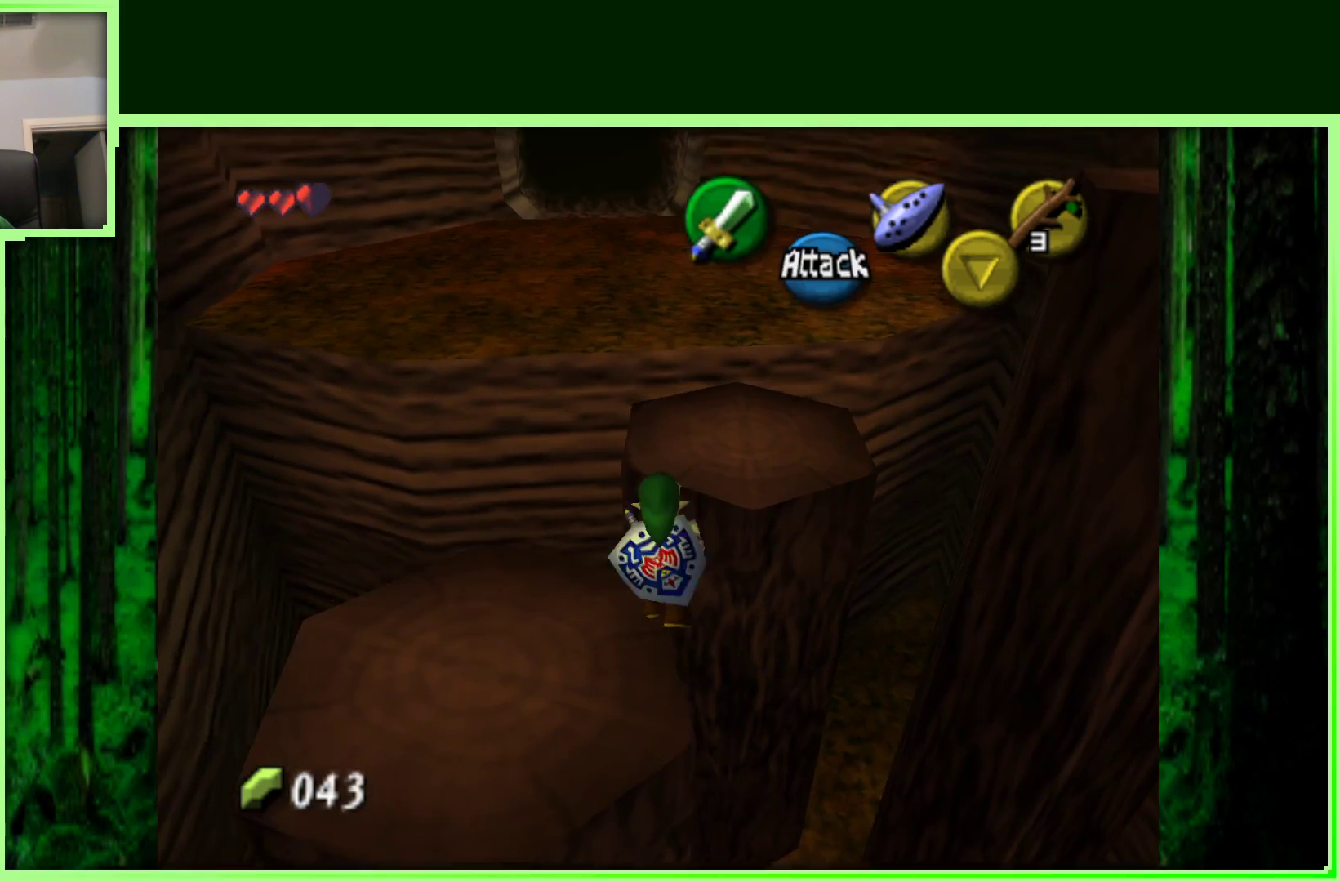
{"buttons": [], "left_stick": "up-right", "events": [[167, "left_stick", "right"], [233, "left_stick", "down-right"], [483, "left_stick", "up-right"]]}
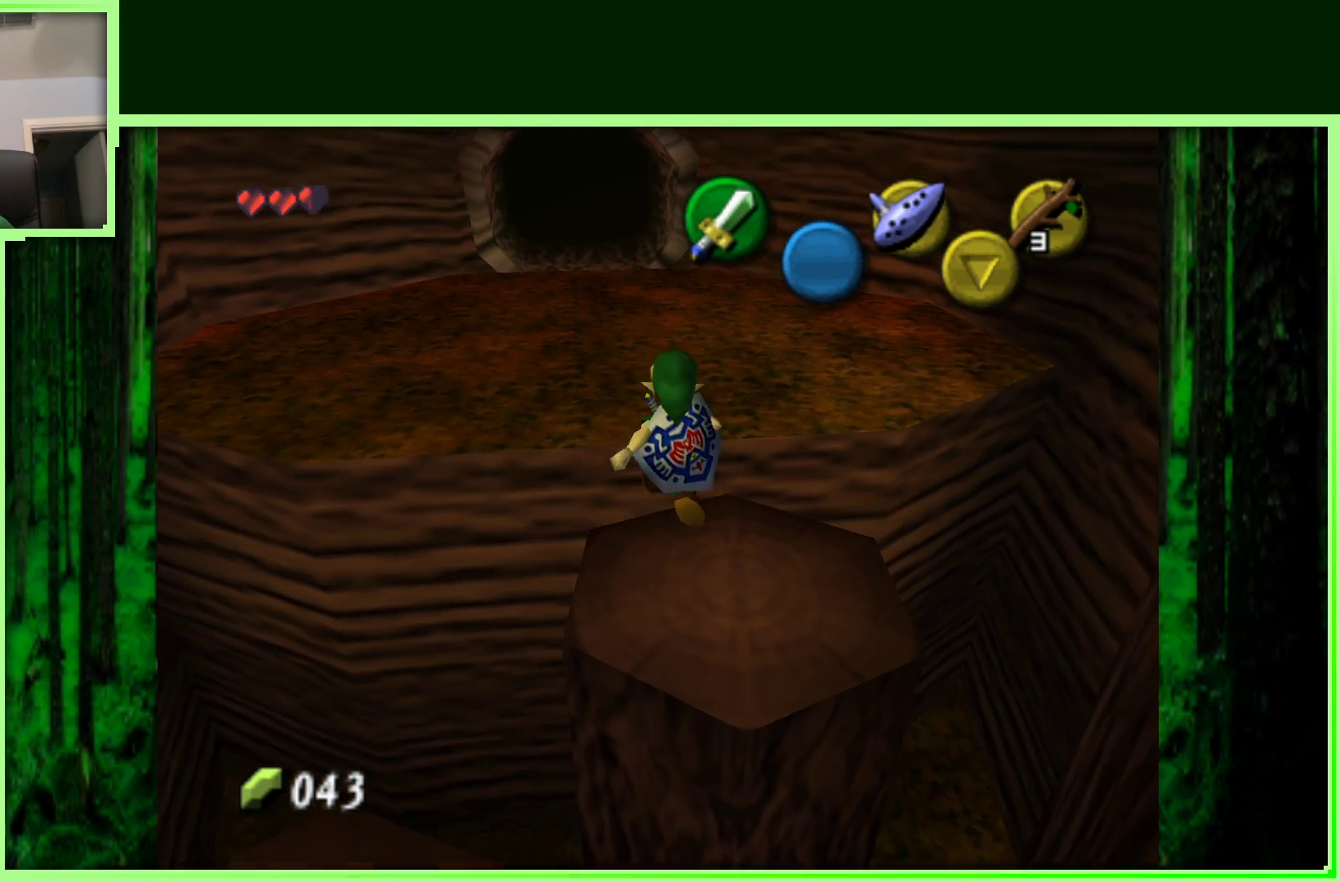
{"buttons": ["A"], "left_stick": "up-left", "events": [[67, "left_stick", "up"], [217, "A", "down"], [250, "left_stick", "up-left"]]}
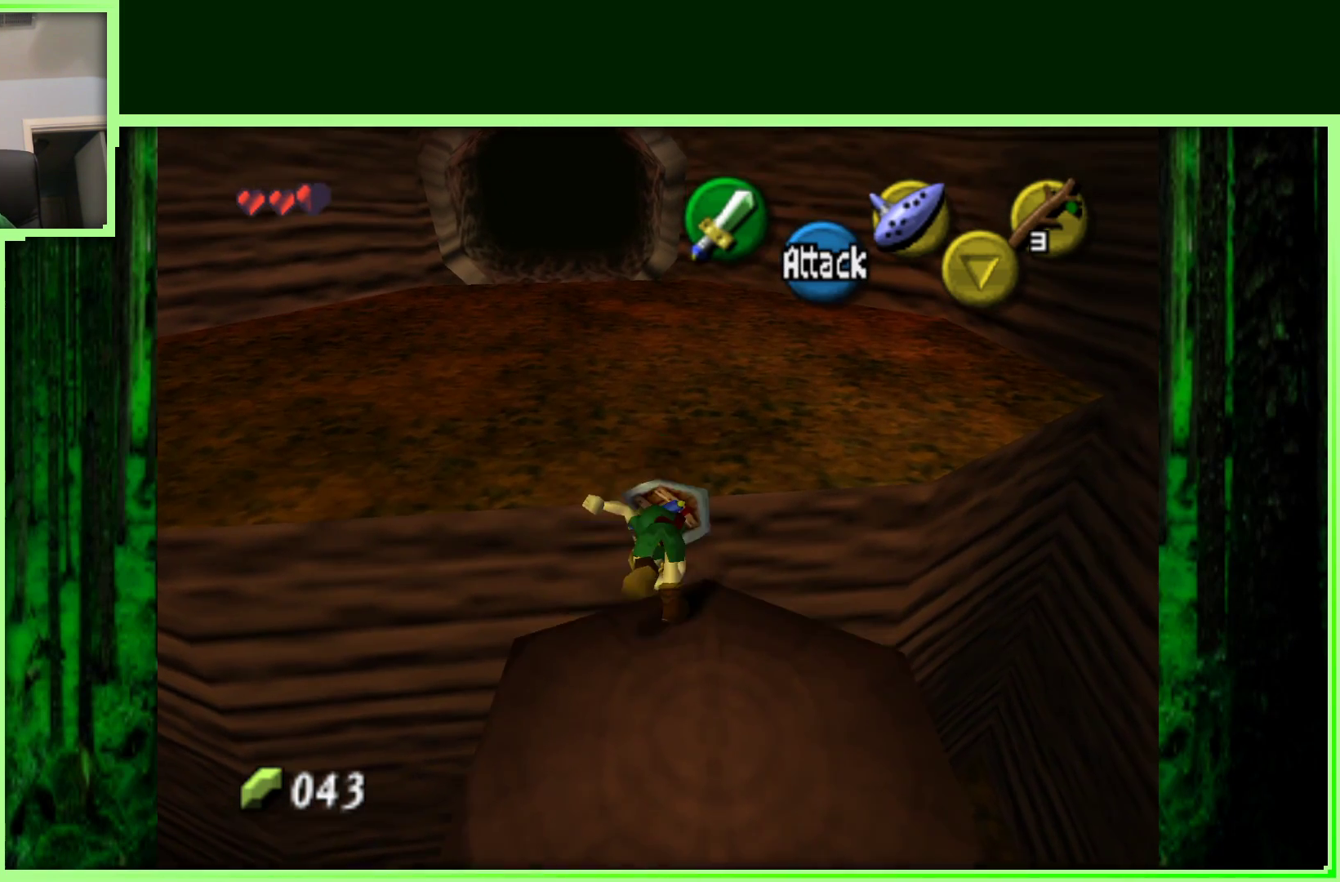
{"buttons": [], "left_stick": "up-left", "events": [[333, "A", "up"]]}
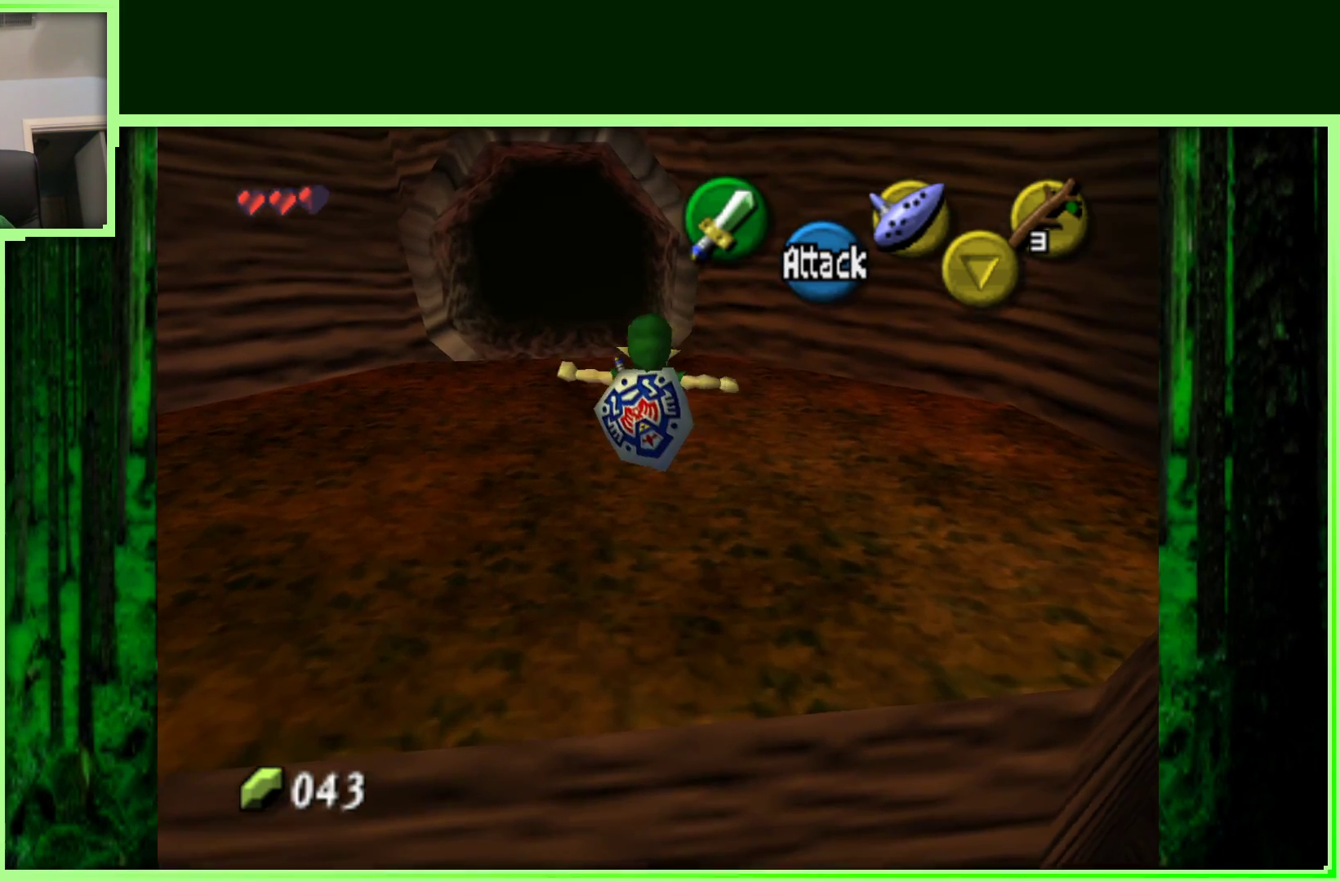
{"buttons": [], "left_stick": "up", "events": [[417, "left_stick", "up"]]}
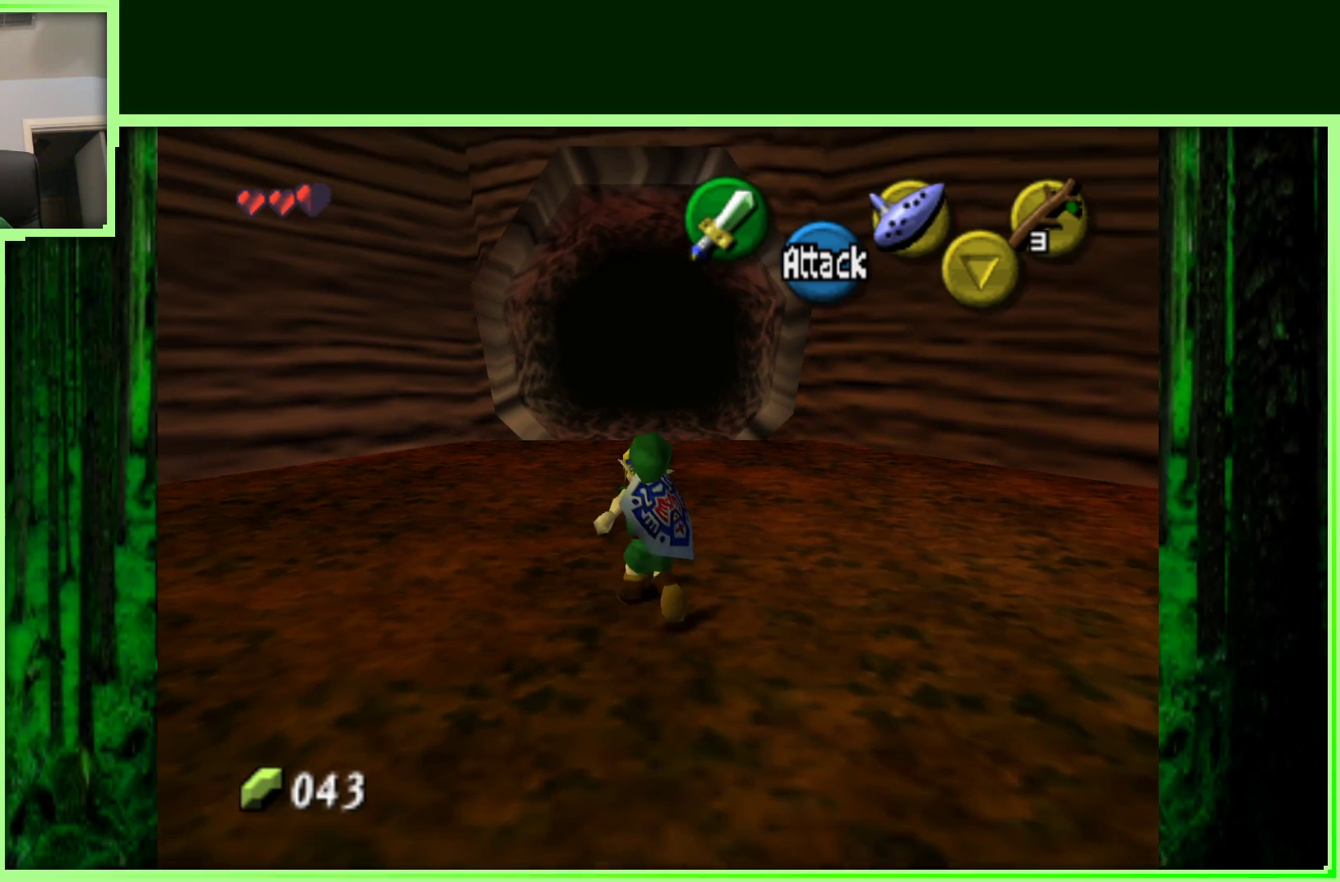
{"buttons": ["A"], "left_stick": "up", "events": [[367, "A", "down"]]}
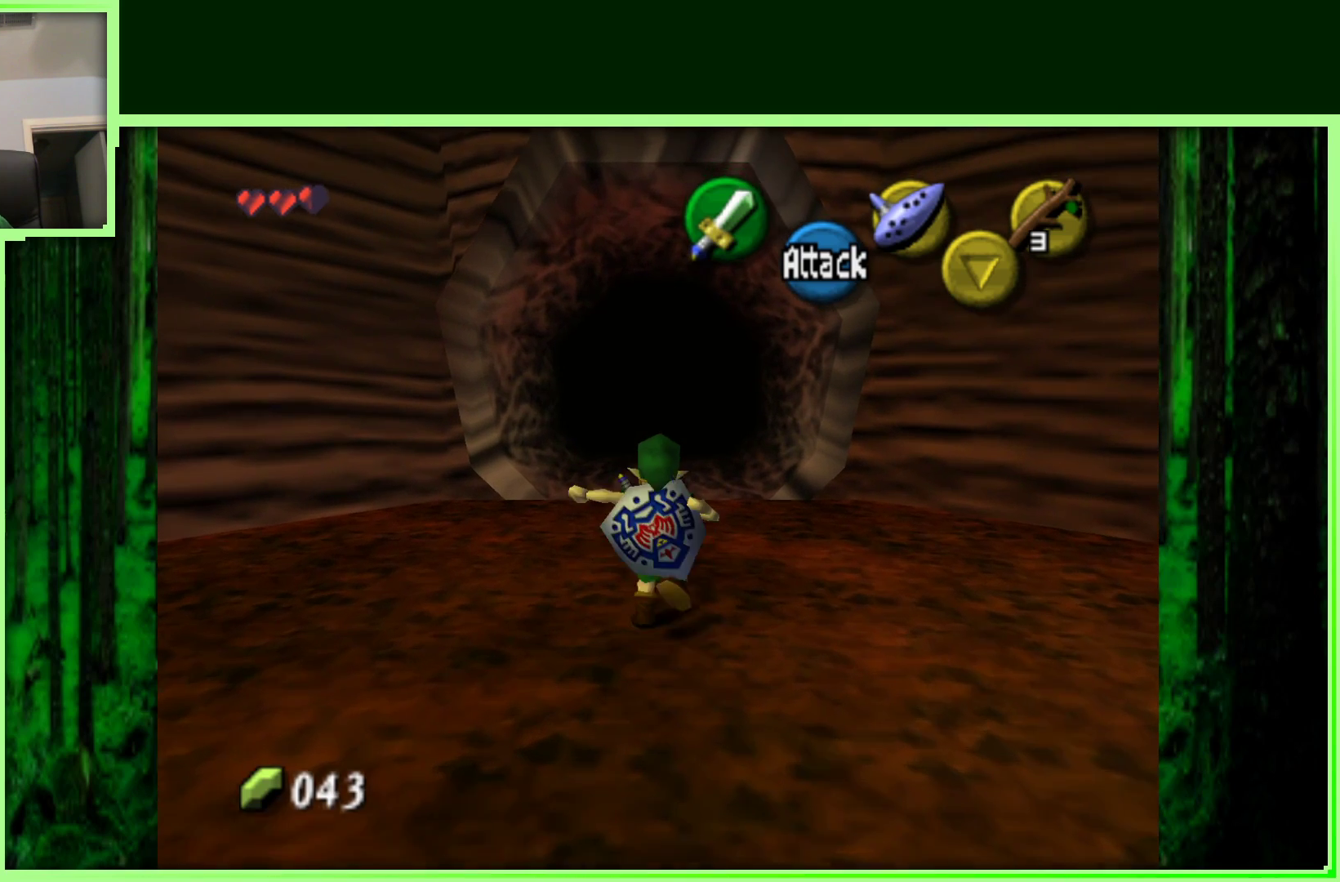
{"buttons": [], "left_stick": "up", "events": [[167, "A", "up"]]}
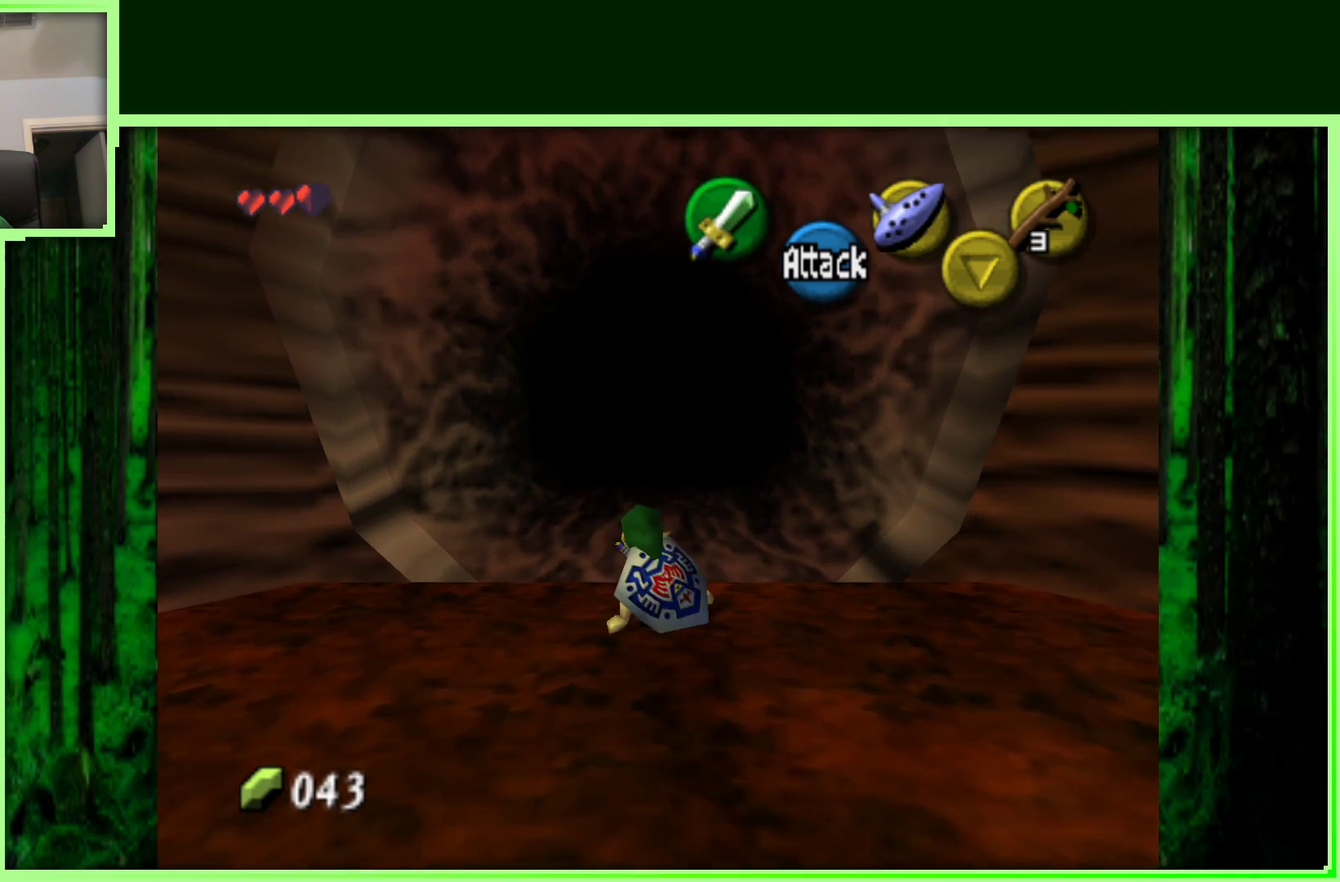
{"buttons": ["A"], "left_stick": "up", "events": [[67, "A", "down"]]}
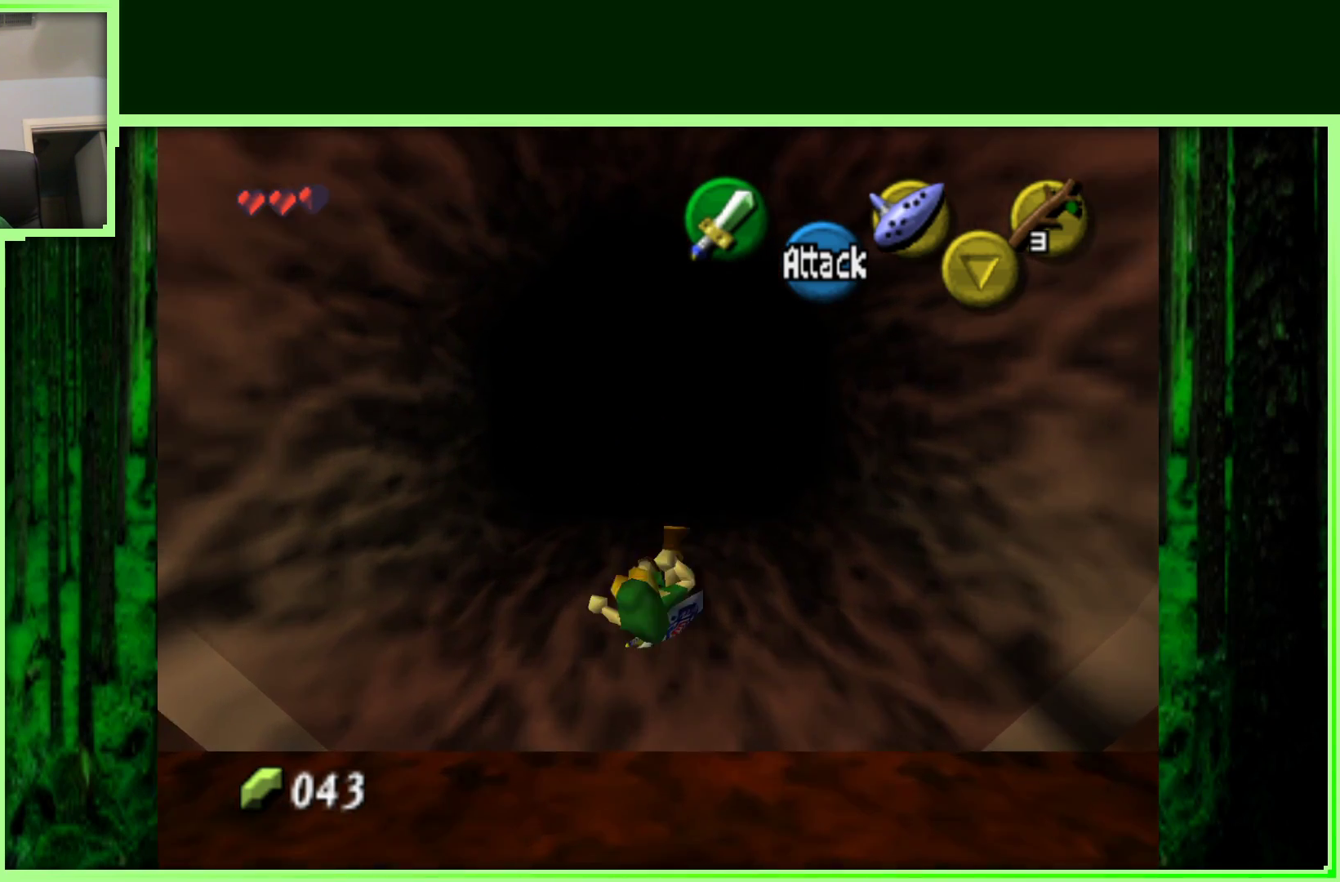
{"buttons": ["A"], "left_stick": "up", "events": [[50, "A", "up"], [367, "A", "down"]]}
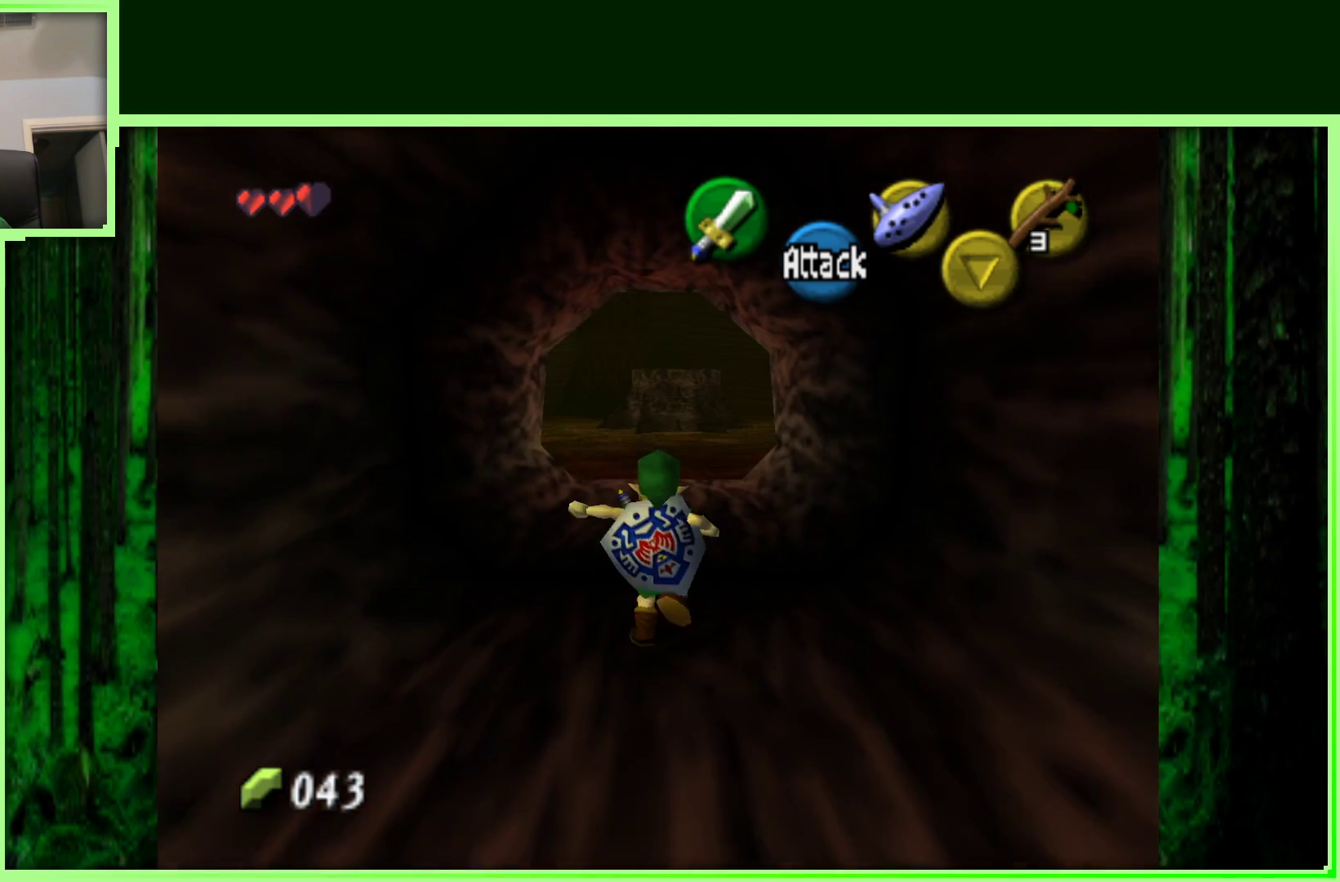
{"buttons": [], "left_stick": "up", "events": [[367, "A", "up"]]}
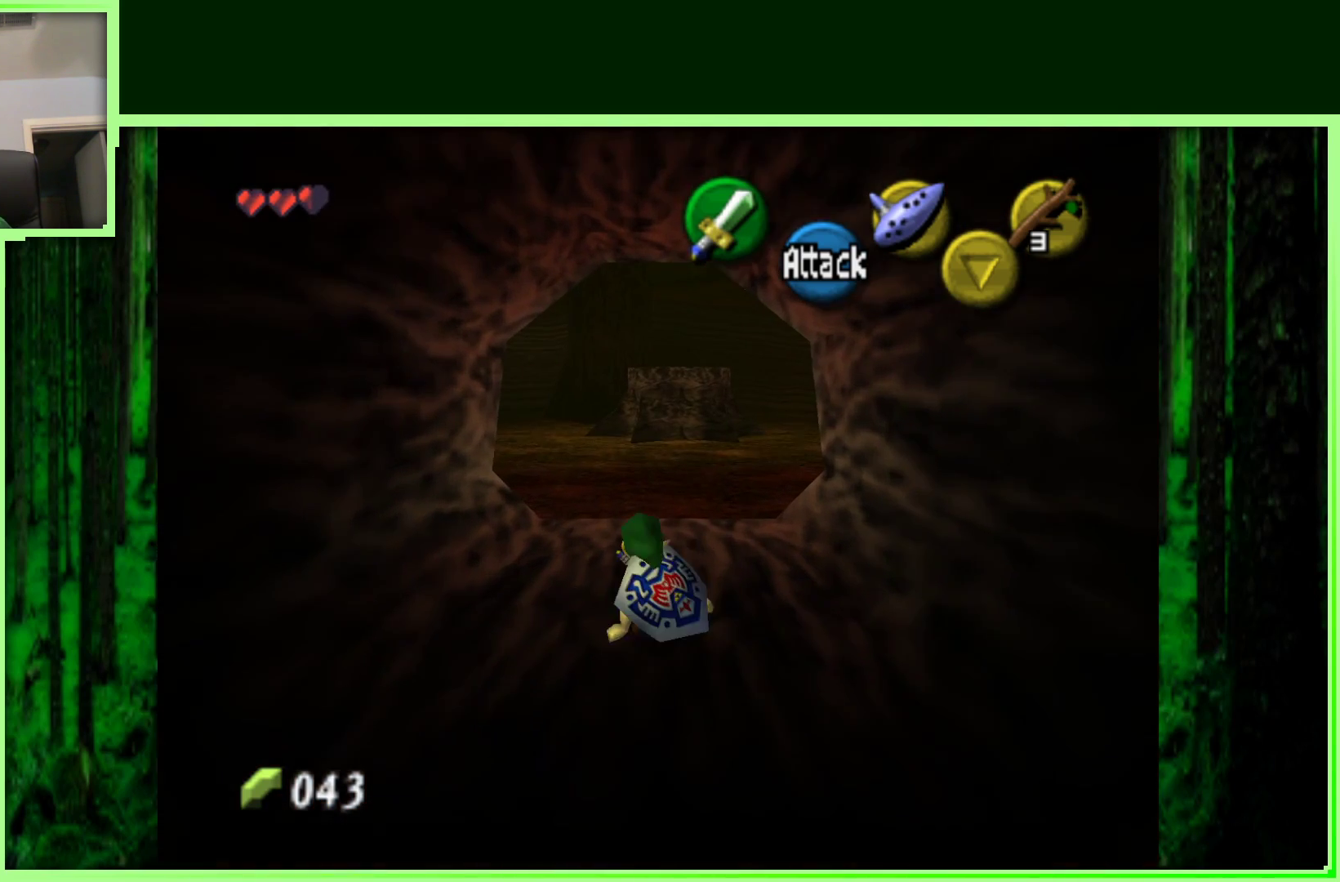
{"buttons": ["A"], "left_stick": "up", "events": [[233, "A", "down"]]}
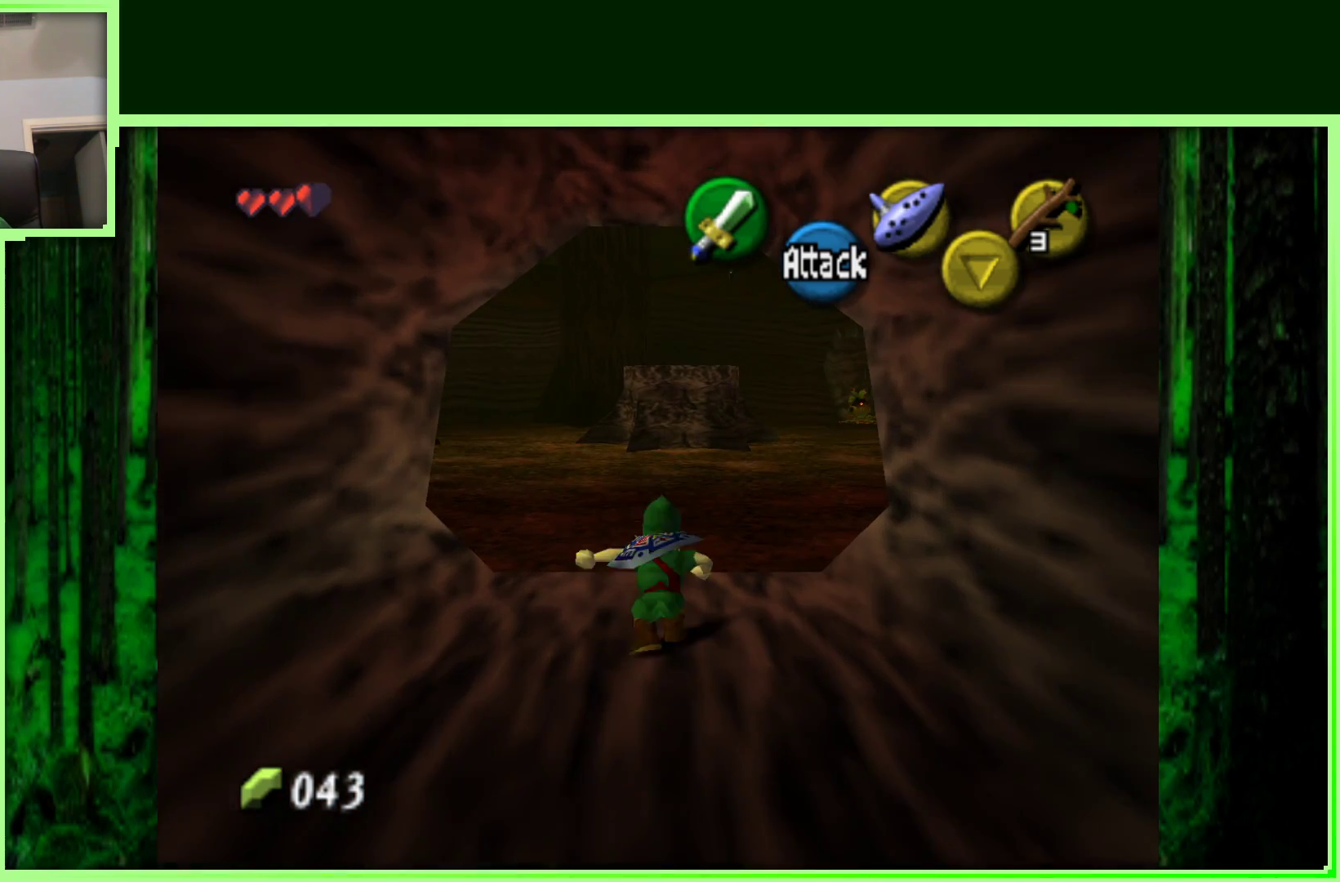
{"buttons": [], "left_stick": "up", "events": [[233, "A", "up"]]}
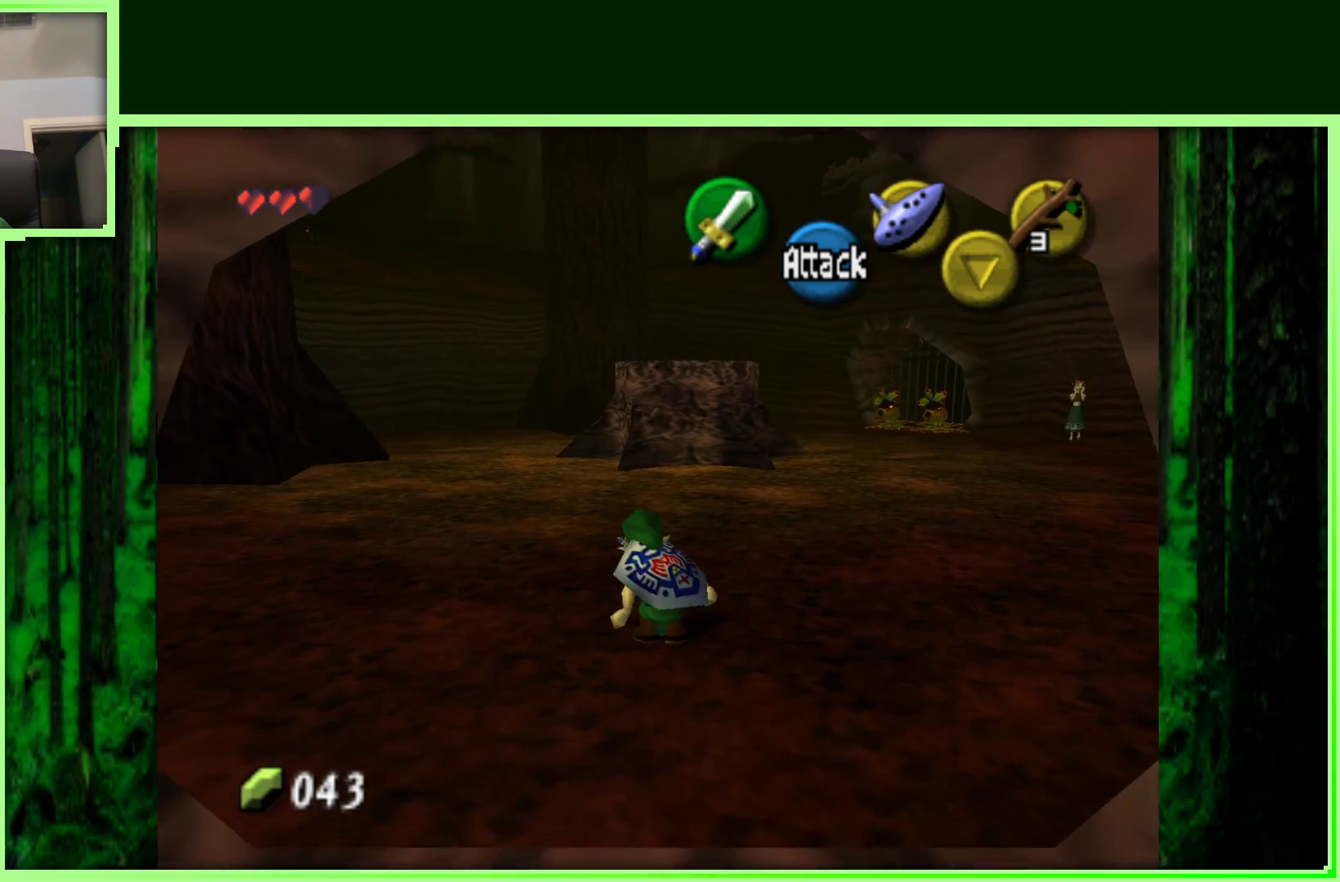
{"buttons": [], "left_stick": "right", "events": [[467, "left_stick", "right"]]}
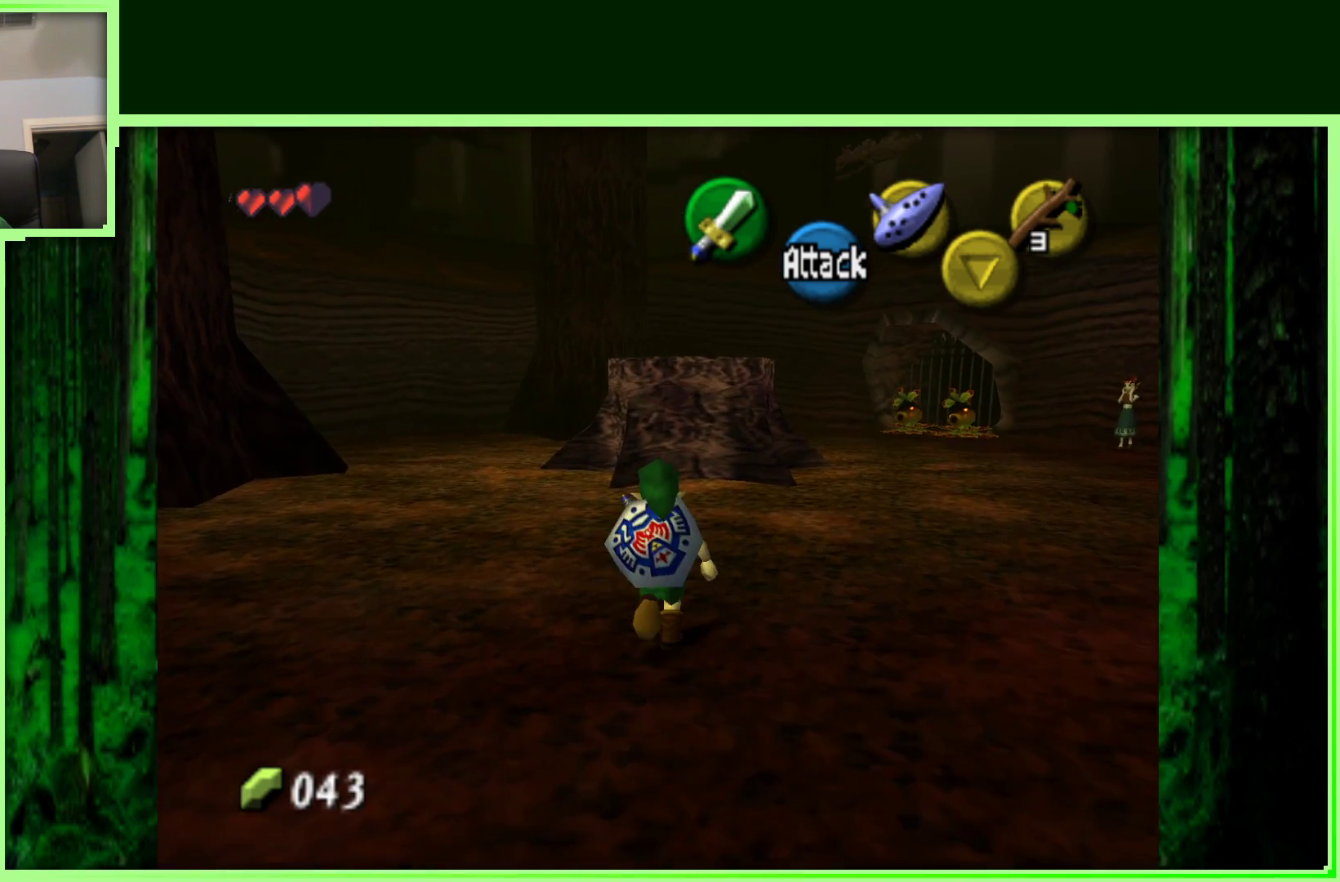
{"buttons": [], "left_stick": "center", "events": [[100, "Z", "down"], [100, "left_stick", "center"], [267, "Z", "up"]]}
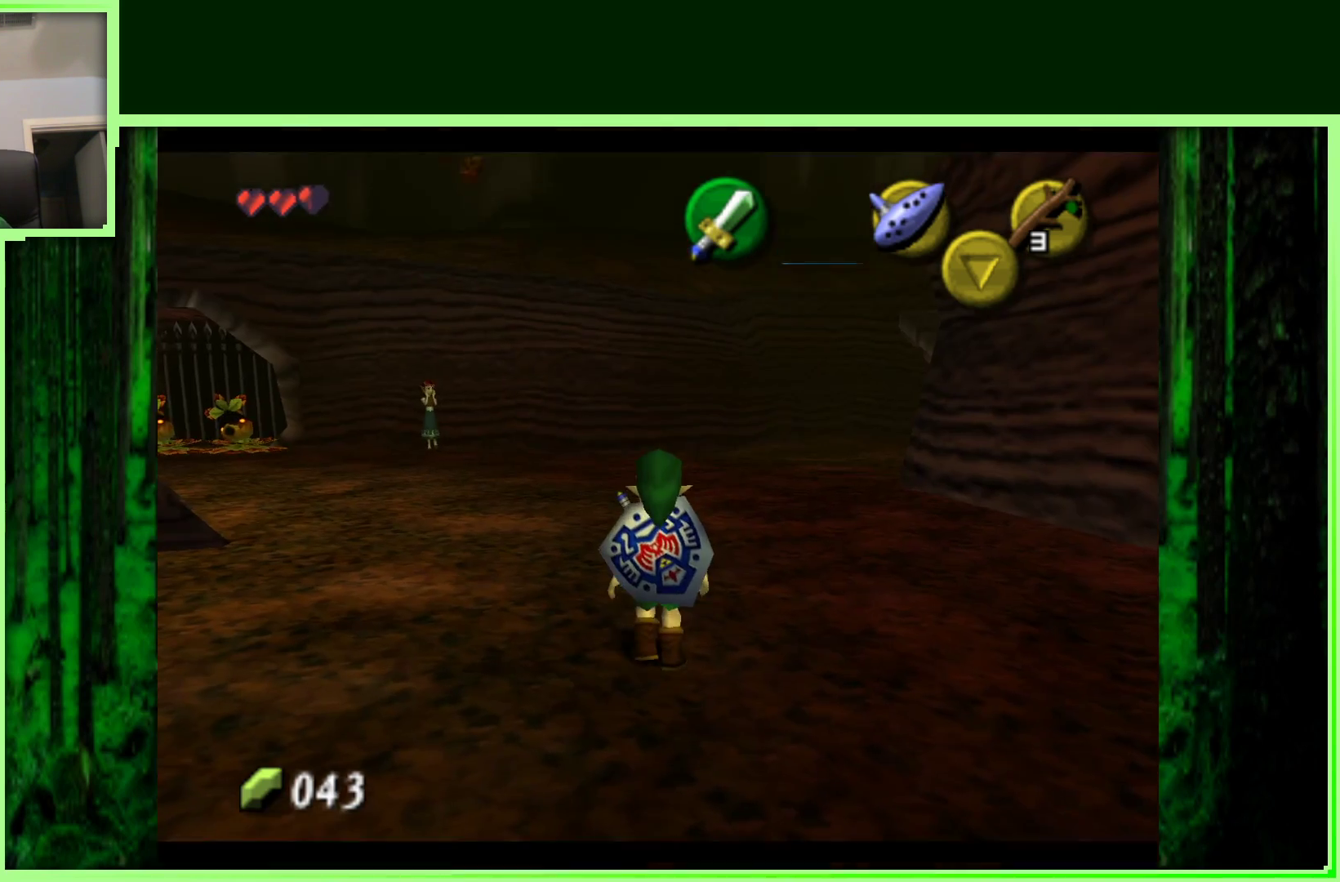
{"buttons": [], "left_stick": "up", "events": [[233, "left_stick", "up"]]}
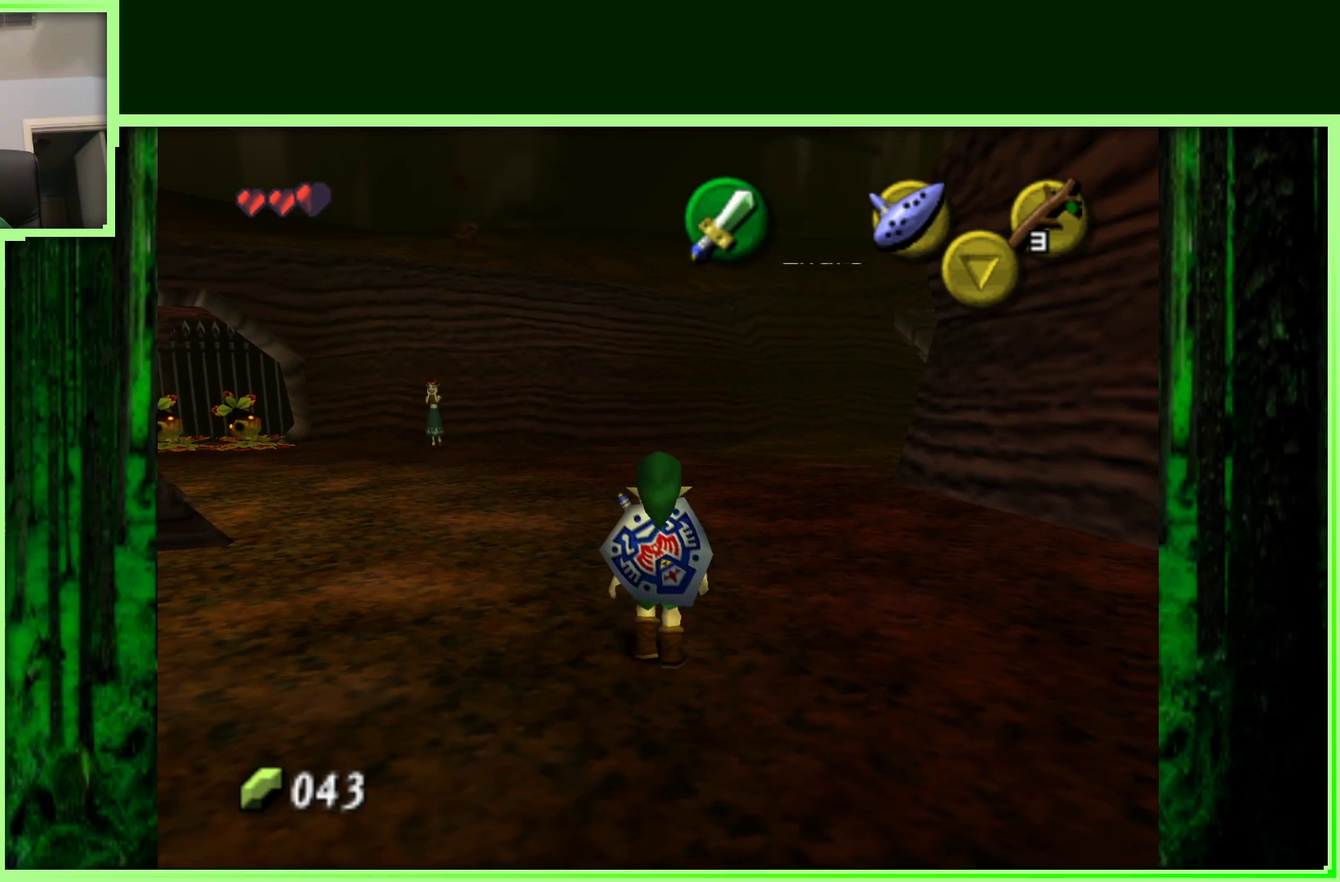
{"buttons": [], "left_stick": "up", "events": []}
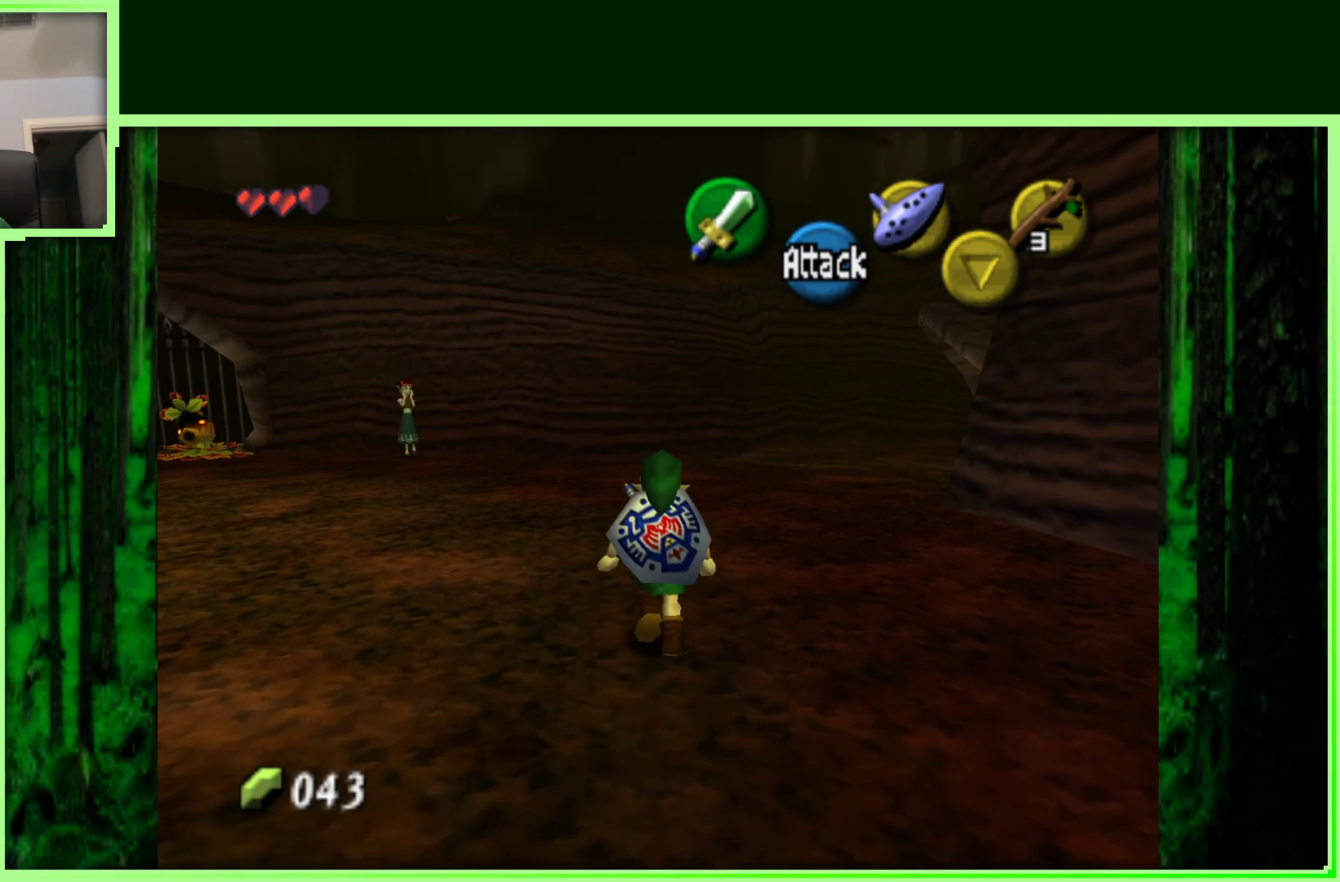
{"buttons": [], "left_stick": "left", "events": [[467, "left_stick", "left"]]}
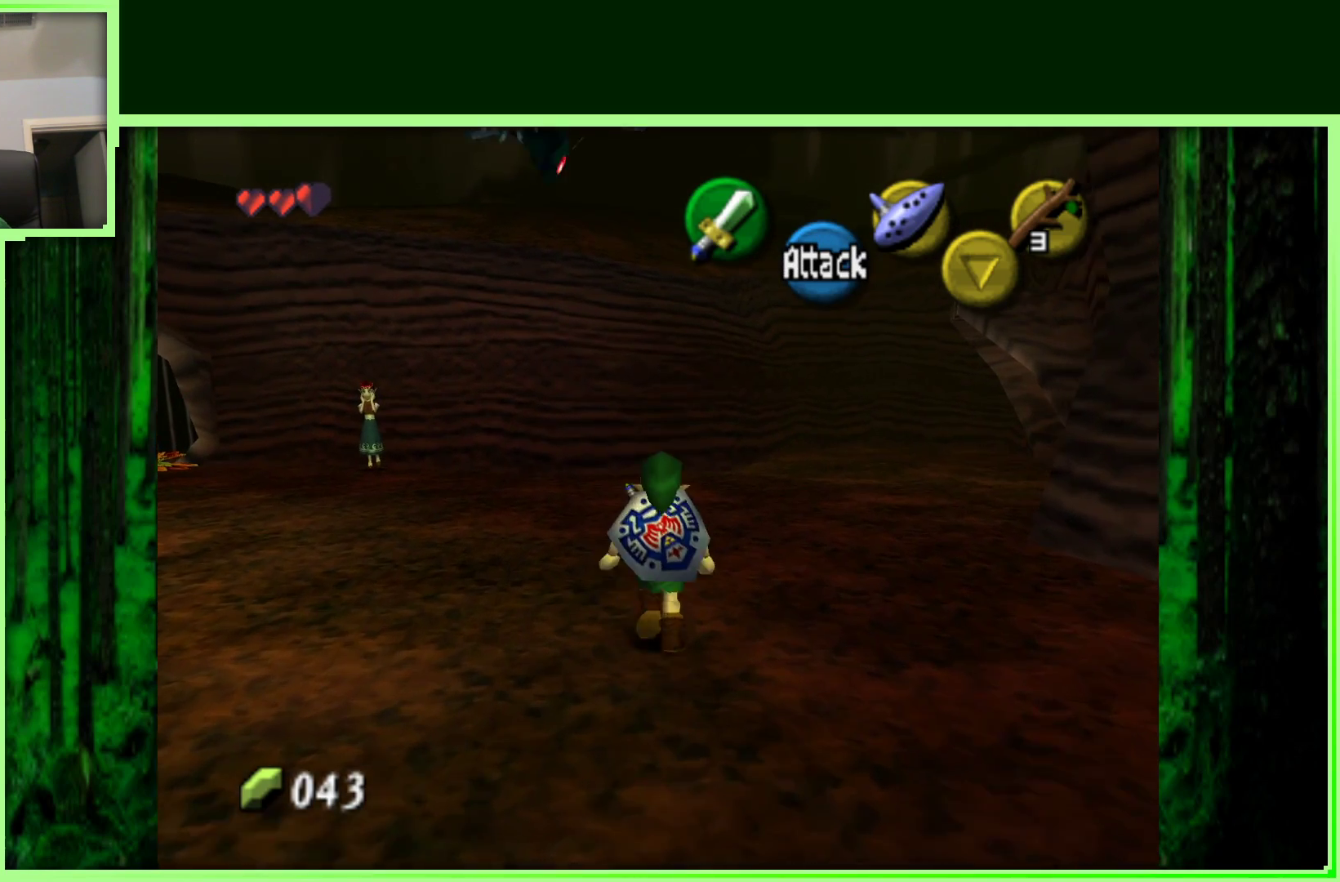
{"buttons": [], "left_stick": "up", "events": [[100, "Z", "down"], [167, "left_stick", "center"], [367, "Z", "up"], [500, "left_stick", "up"]]}
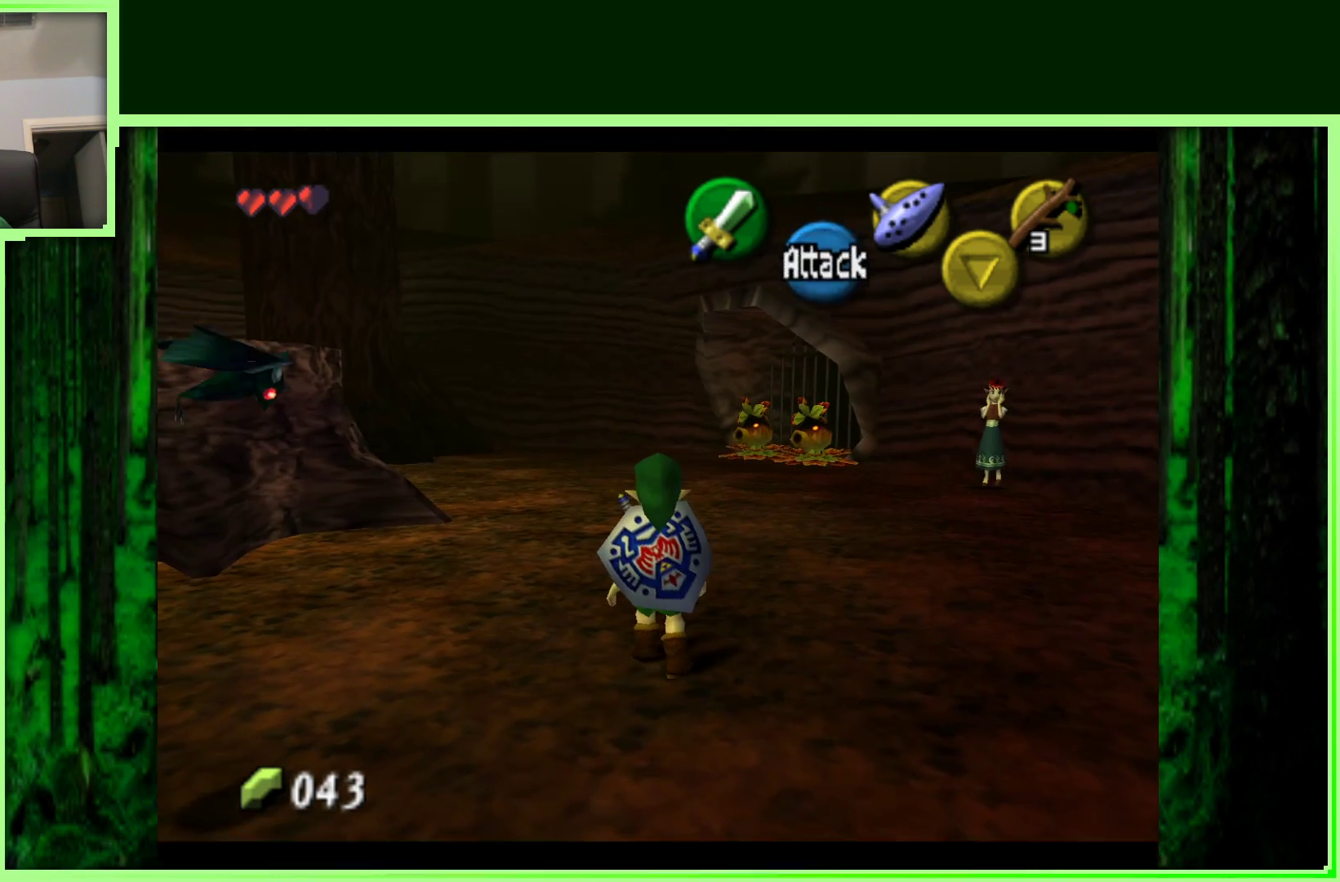
{"buttons": ["A"], "left_stick": "up", "events": [[467, "A", "down"]]}
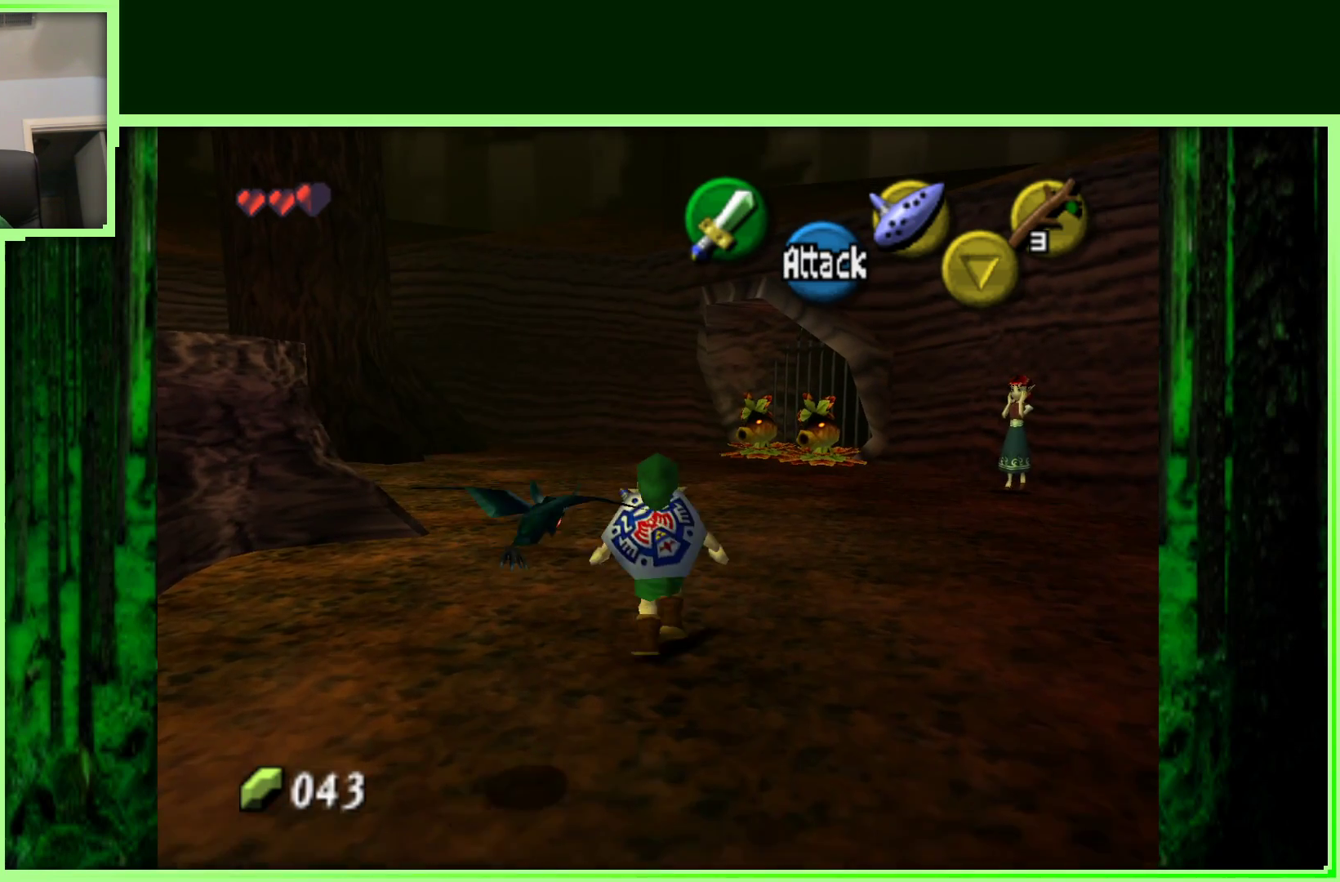
{"buttons": [], "left_stick": "up", "events": [[233, "A", "up"]]}
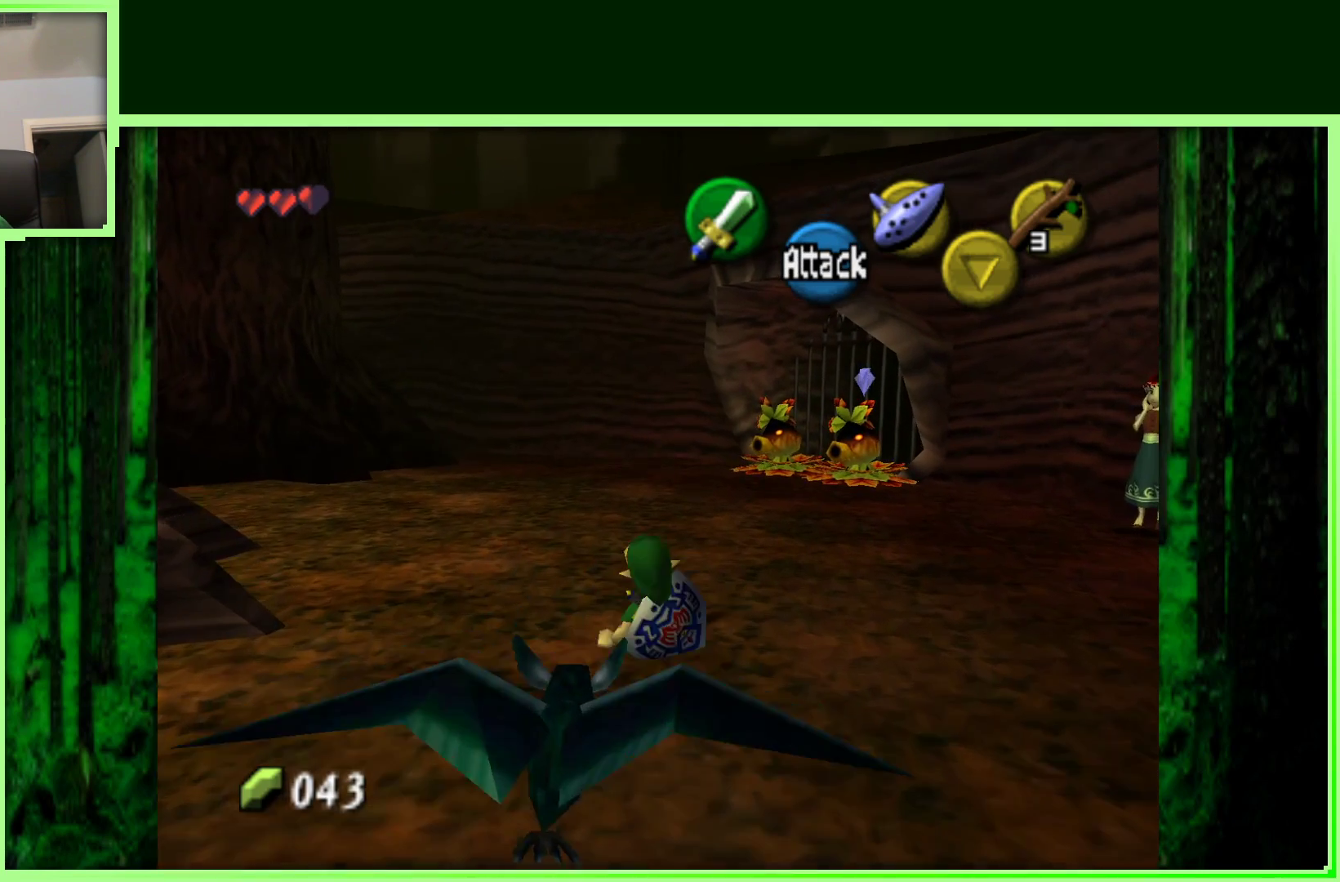
{"buttons": [], "left_stick": "up", "events": [[67, "left_stick", "up-left"], [233, "Z", "down"], [417, "left_stick", "up"], [433, "Z", "up"]]}
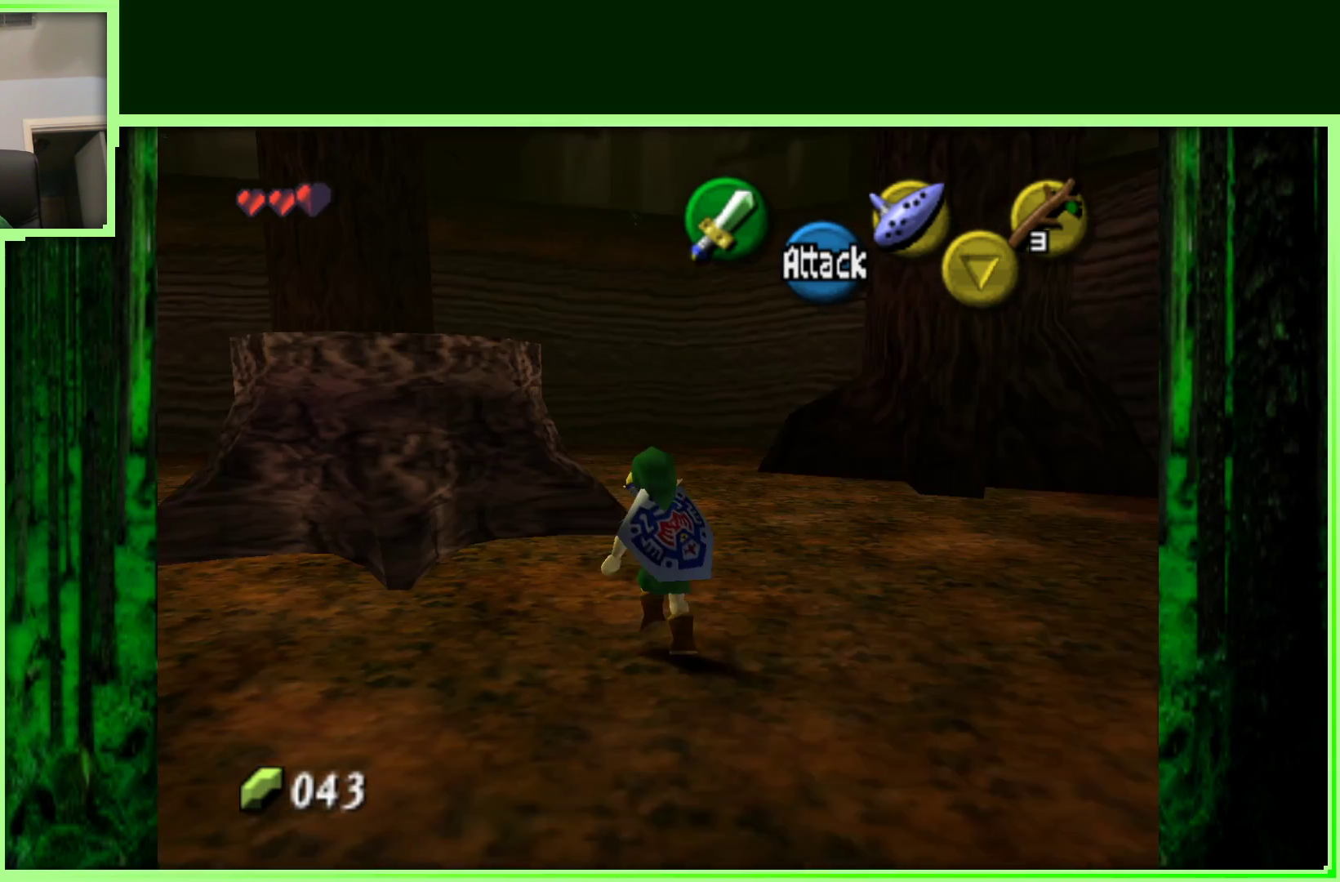
{"buttons": [], "left_stick": "up-right", "events": [[383, "left_stick", "up-right"]]}
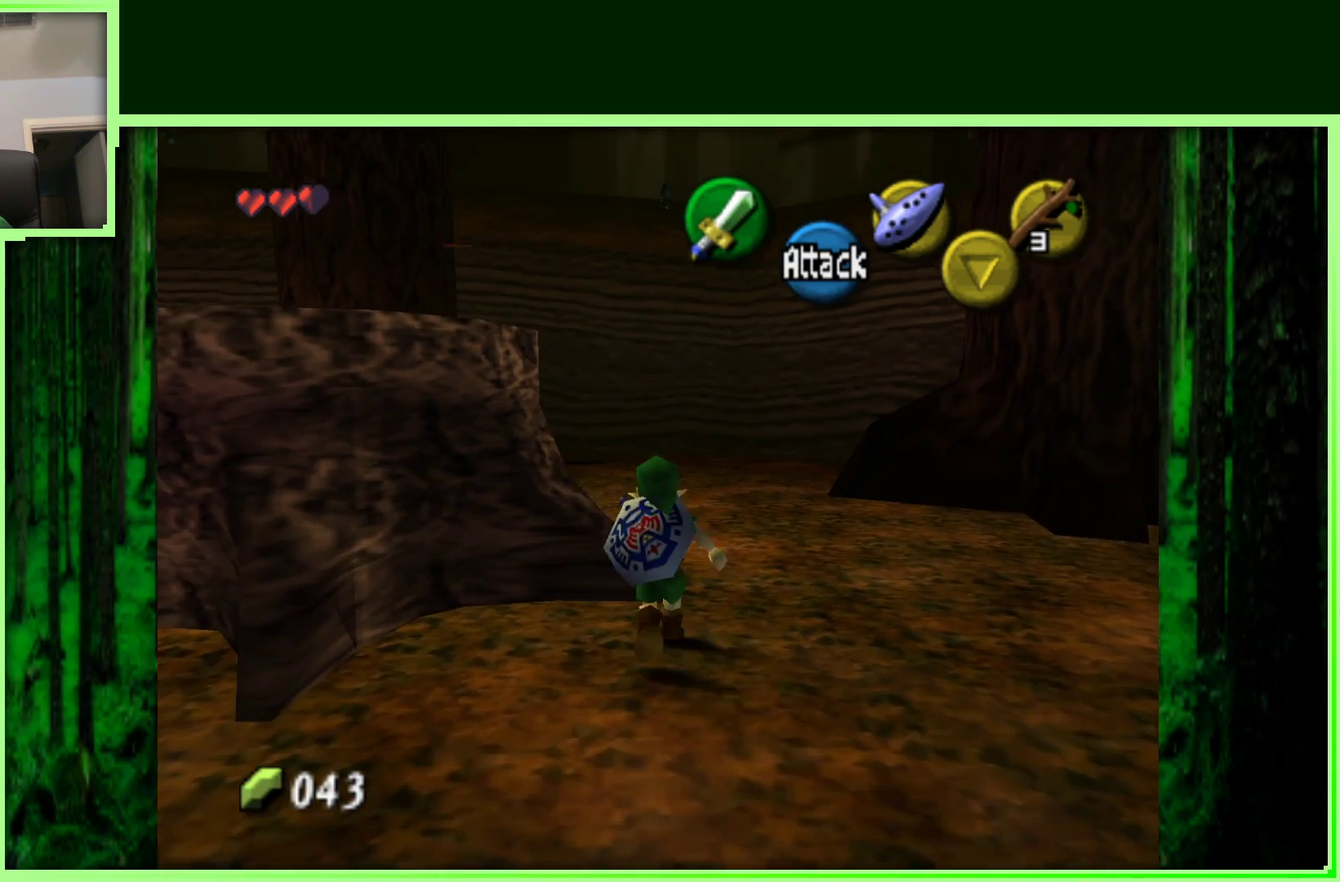
{"buttons": [], "left_stick": "up", "events": [[150, "left_stick", "up"]]}